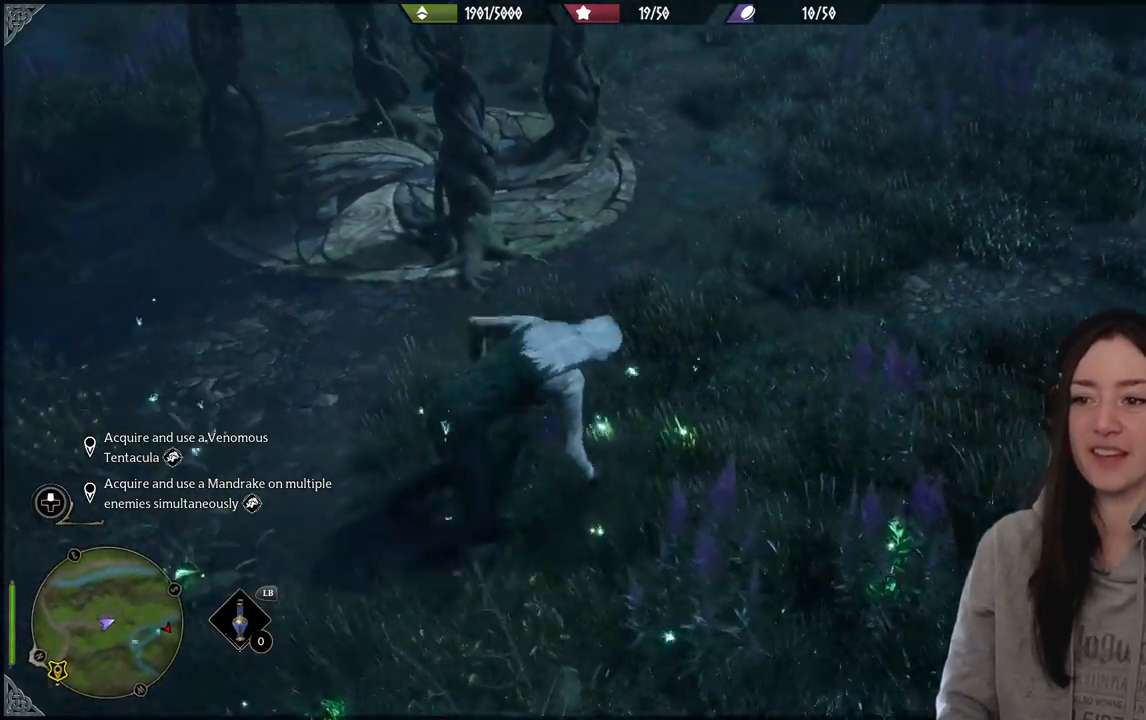
Gameplay with a controller (Xbox layout); each line is a JSON object with the inputs held at the frame after it. "events" lists button and stick changes between this image and that frame as [ms after this image, input, new state], when the widget could be followed in between.
{"buttons": [], "left_stick": "up", "right_stick": "center", "events": [[167, "right_stick", "left"], [367, "right_stick", "center"], [400, "left_stick", "up"]]}
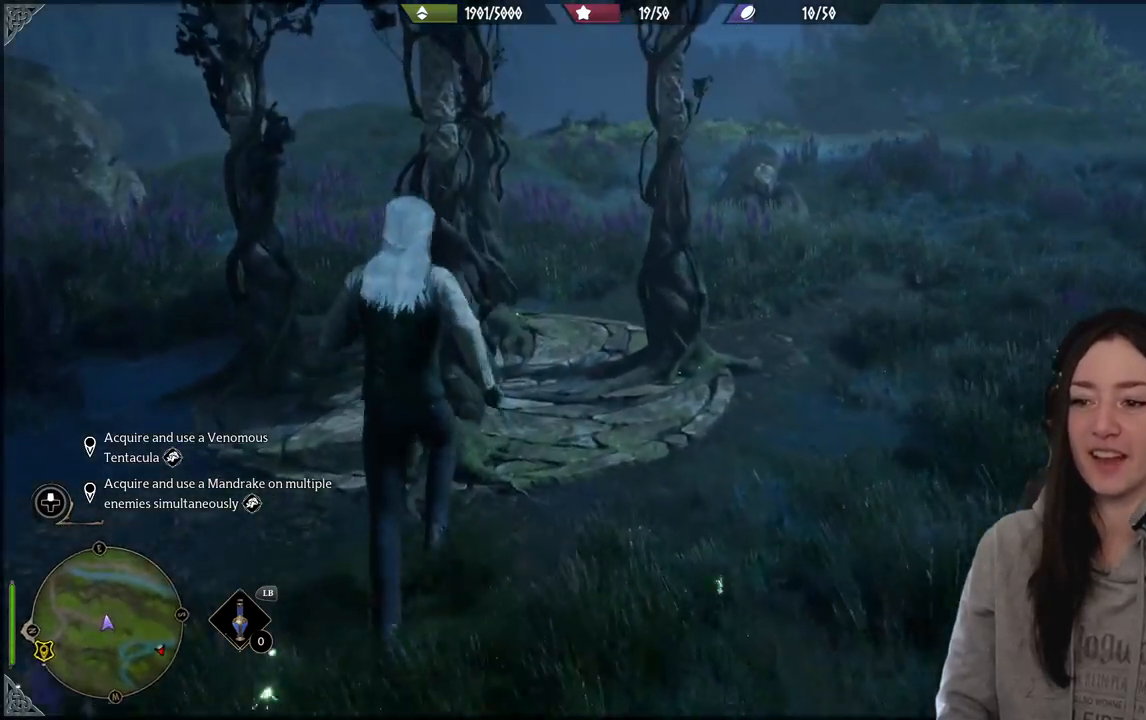
{"buttons": [], "left_stick": "up", "right_stick": "up-left", "events": [[17, "left_stick", "up-right"], [133, "right_stick", "left"], [183, "right_stick", "up-left"], [433, "left_stick", "up"]]}
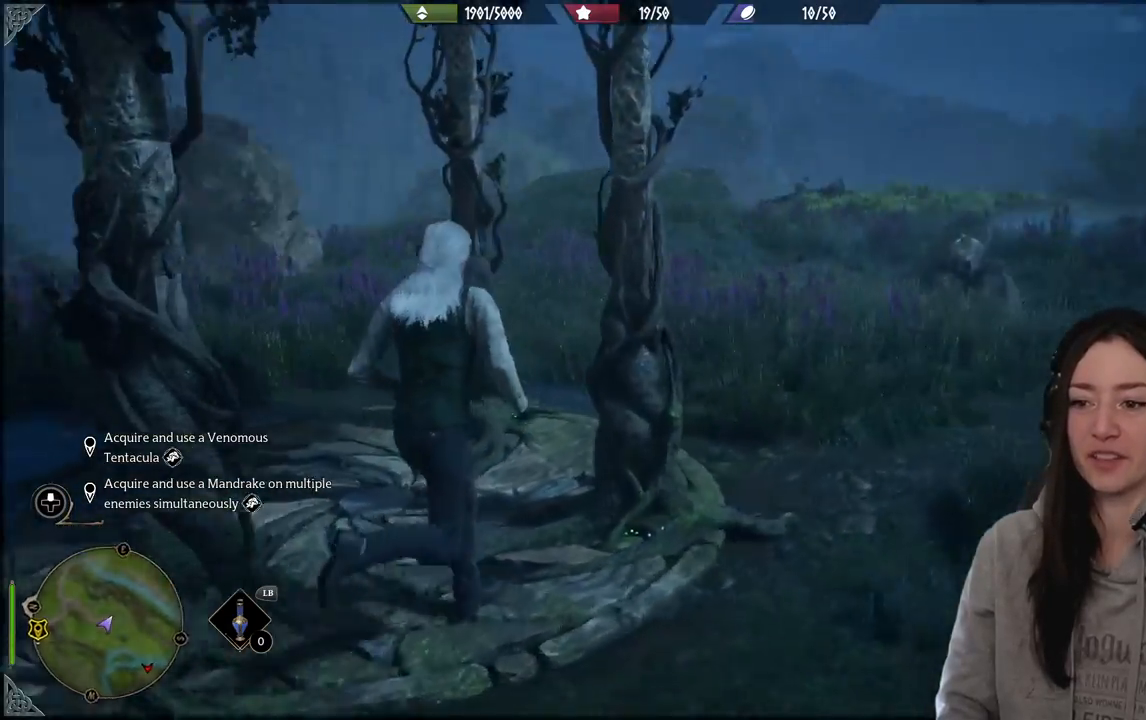
{"buttons": [], "left_stick": "center", "right_stick": "up-left", "events": [[117, "left_stick", "center"]]}
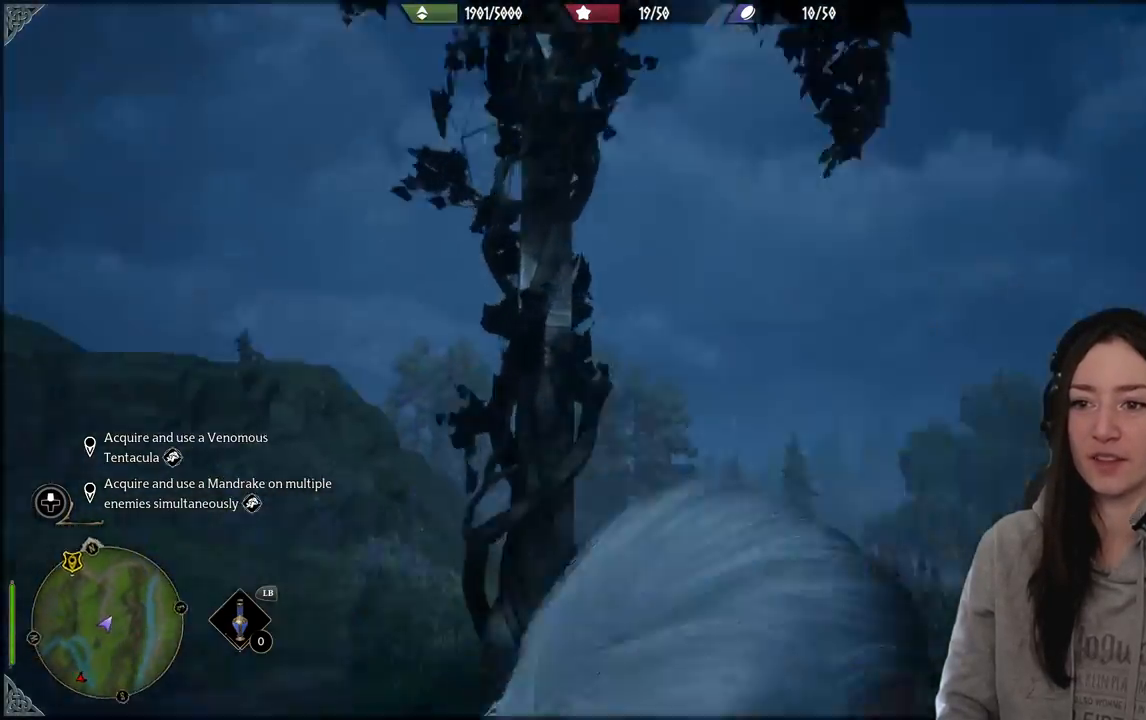
{"buttons": [], "left_stick": "up", "right_stick": "down", "events": [[67, "left_stick", "up"], [67, "right_stick", "down-left"], [283, "right_stick", "down"]]}
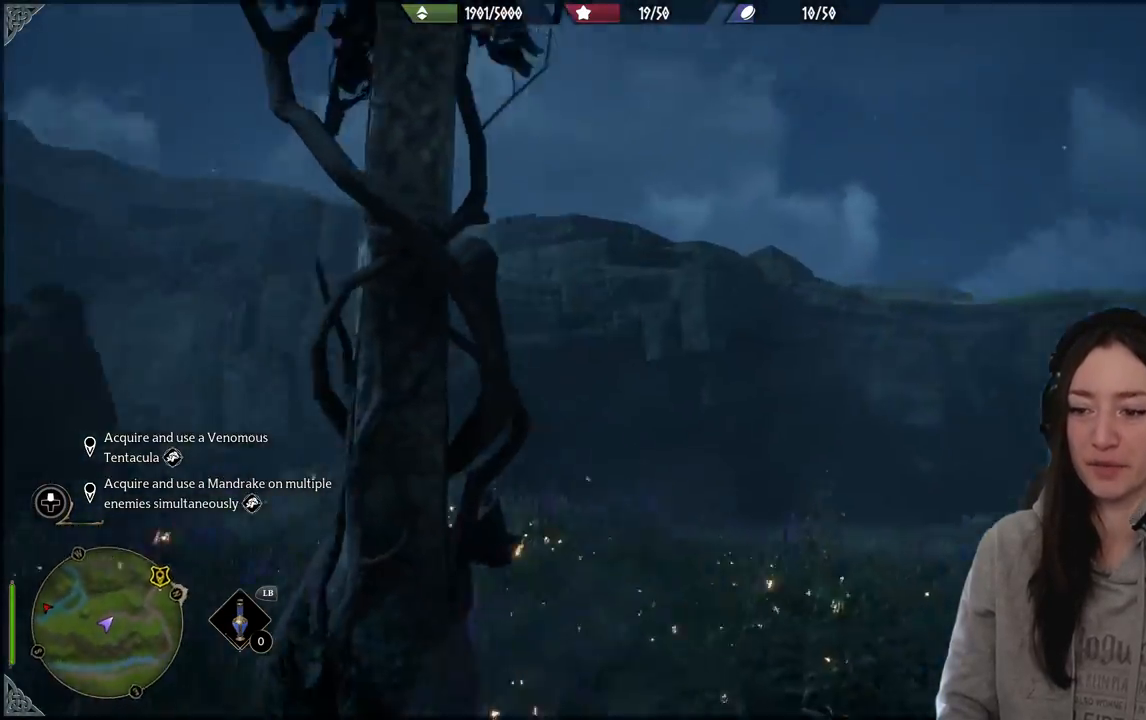
{"buttons": [], "left_stick": "up", "right_stick": "down-left", "events": [[33, "right_stick", "center"], [267, "right_stick", "down"], [317, "right_stick", "down-left"]]}
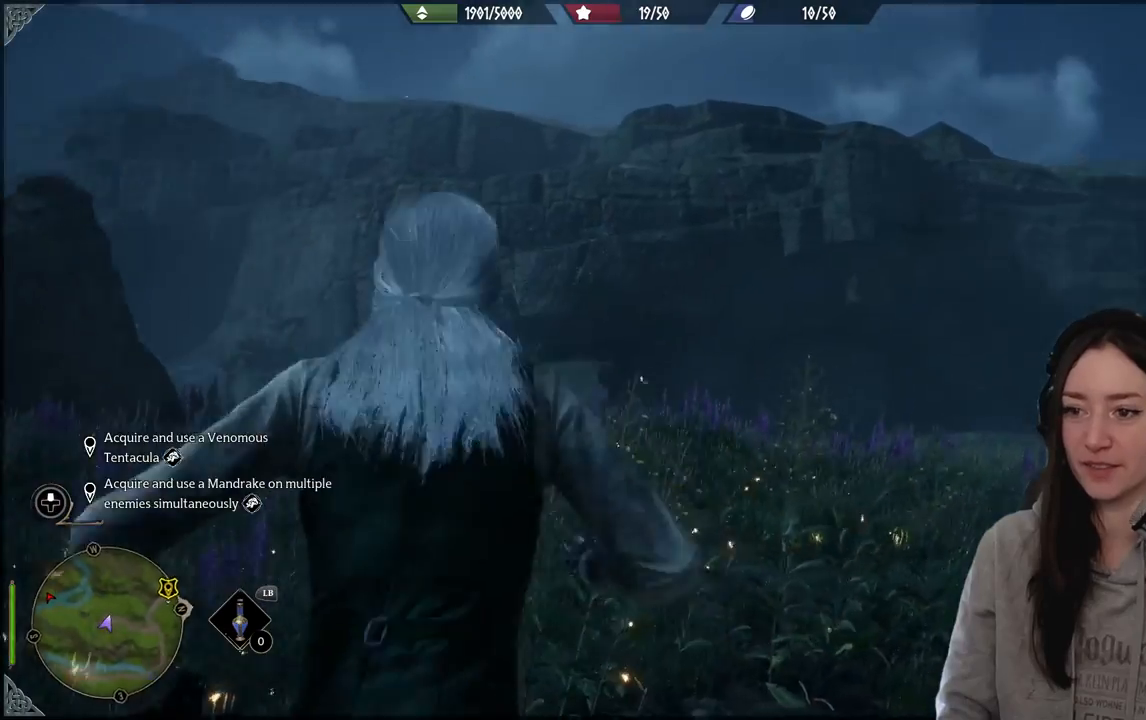
{"buttons": [], "left_stick": "up", "right_stick": "left", "events": [[333, "right_stick", "left"]]}
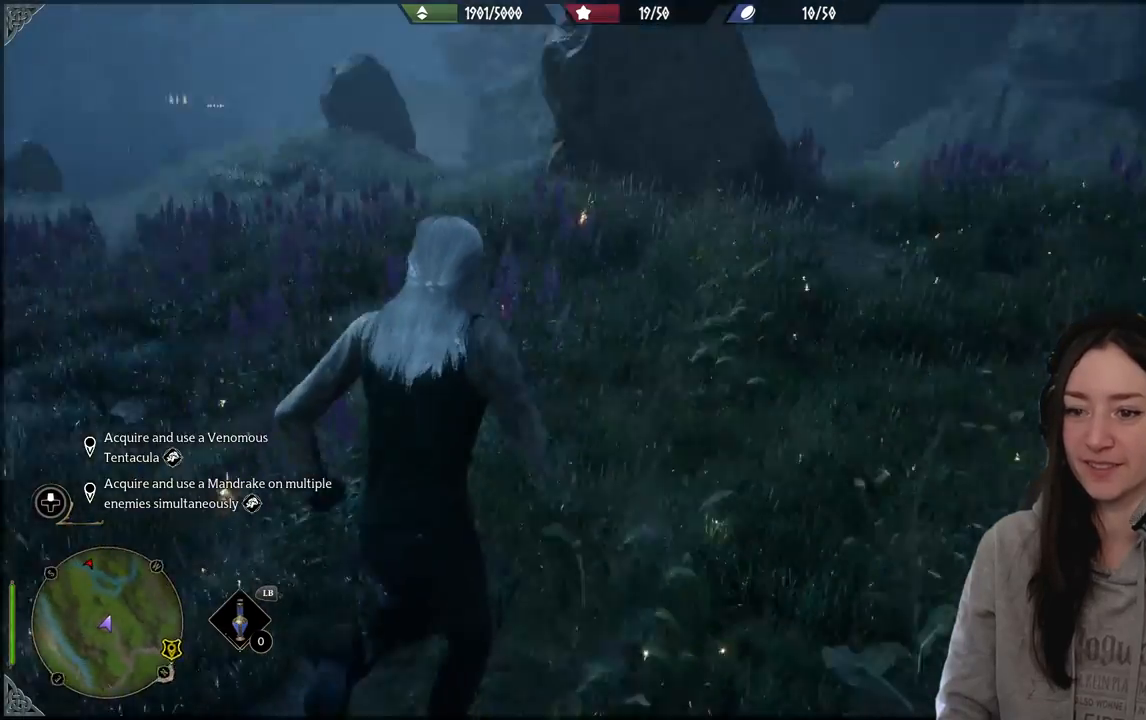
{"buttons": [], "left_stick": "up", "right_stick": "center", "events": [[33, "right_stick", "up-left"], [217, "right_stick", "center"]]}
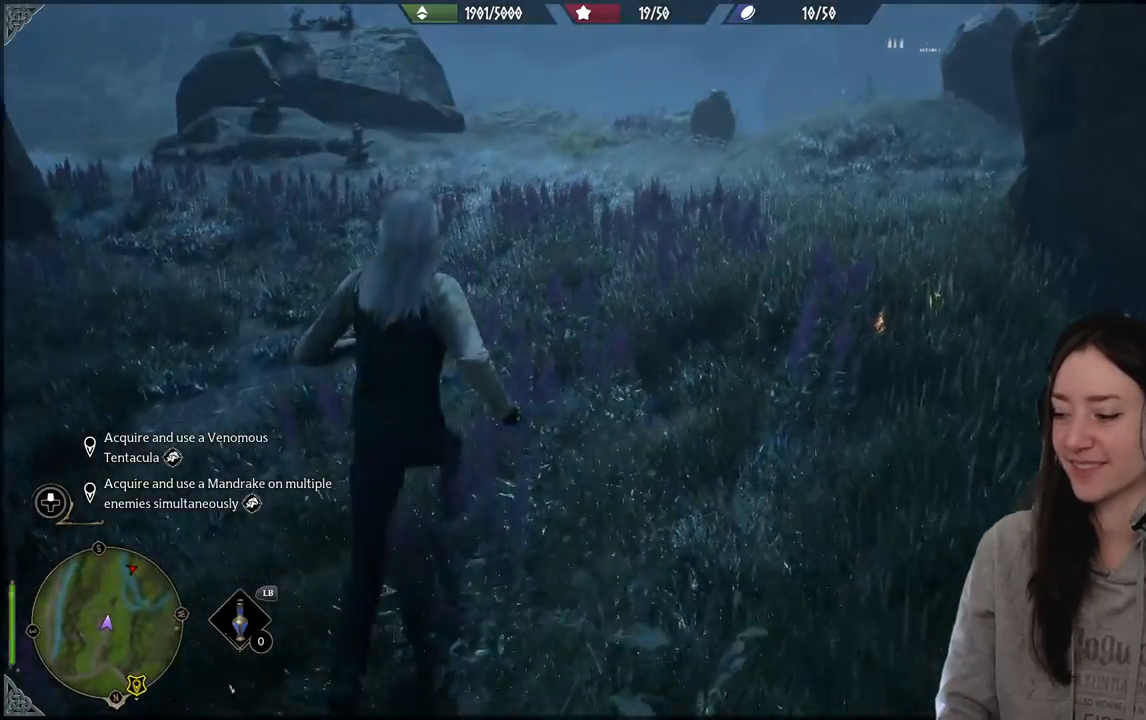
{"buttons": [], "left_stick": "center", "right_stick": "center", "events": [[117, "left_stick", "center"]]}
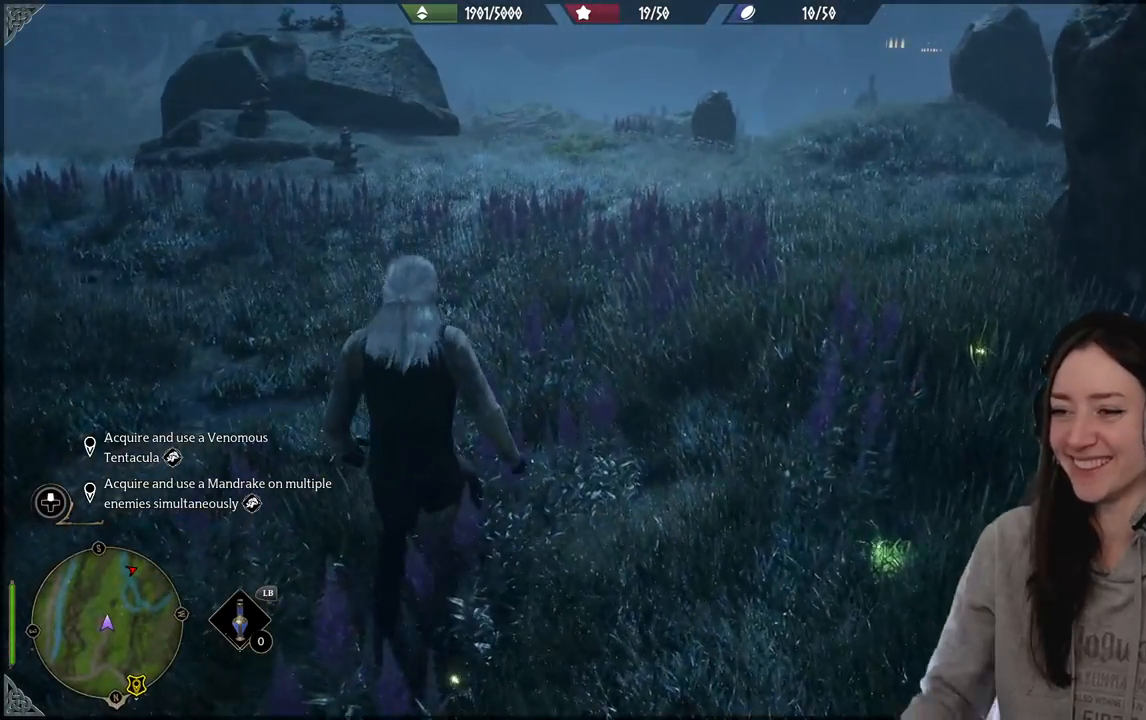
{"buttons": [], "left_stick": "center", "right_stick": "center", "events": []}
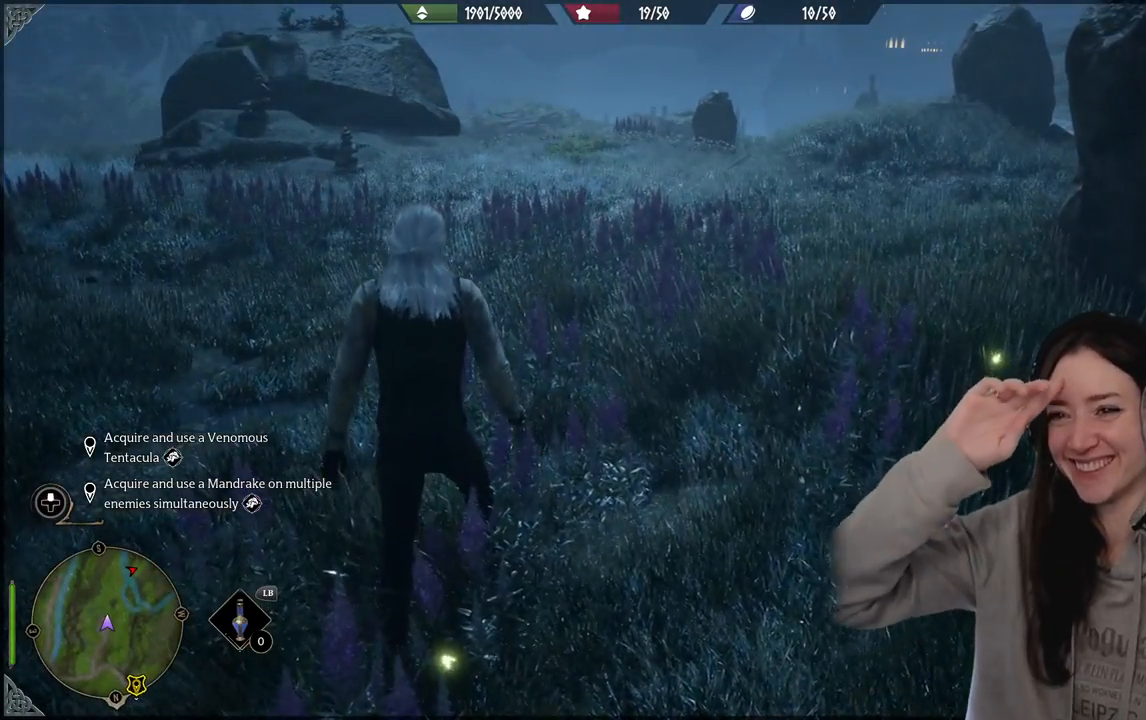
{"buttons": [], "left_stick": "center", "right_stick": "center", "events": []}
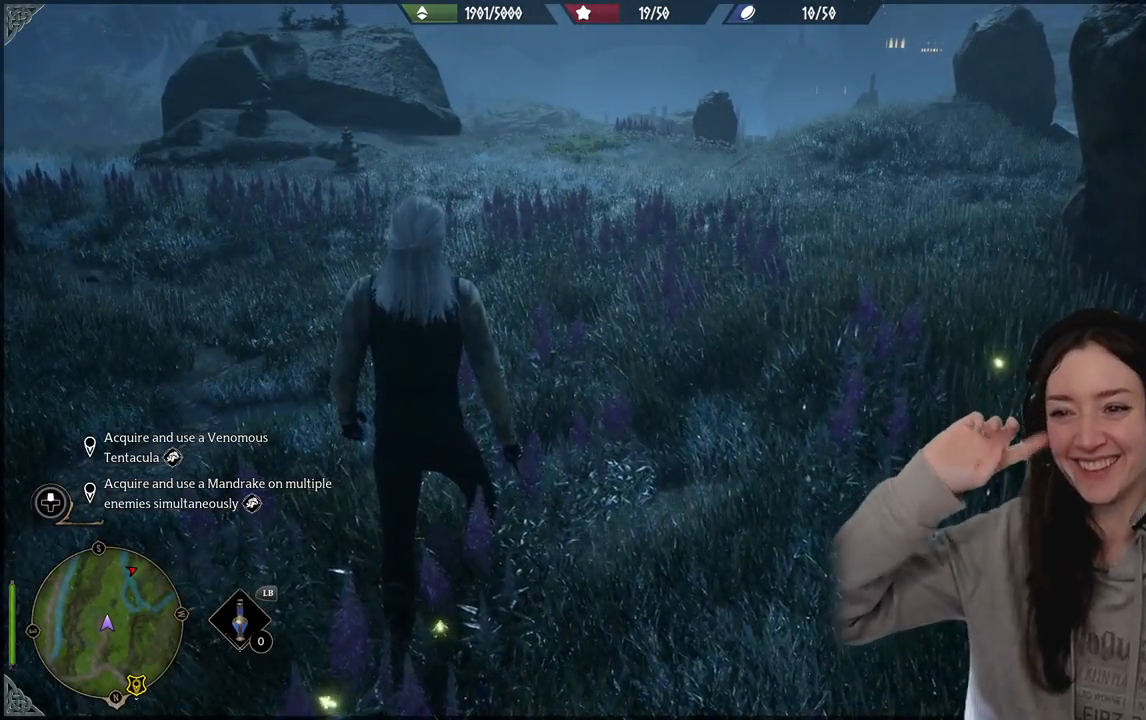
{"buttons": [], "left_stick": "up", "right_stick": "center", "events": [[350, "left_stick", "up"]]}
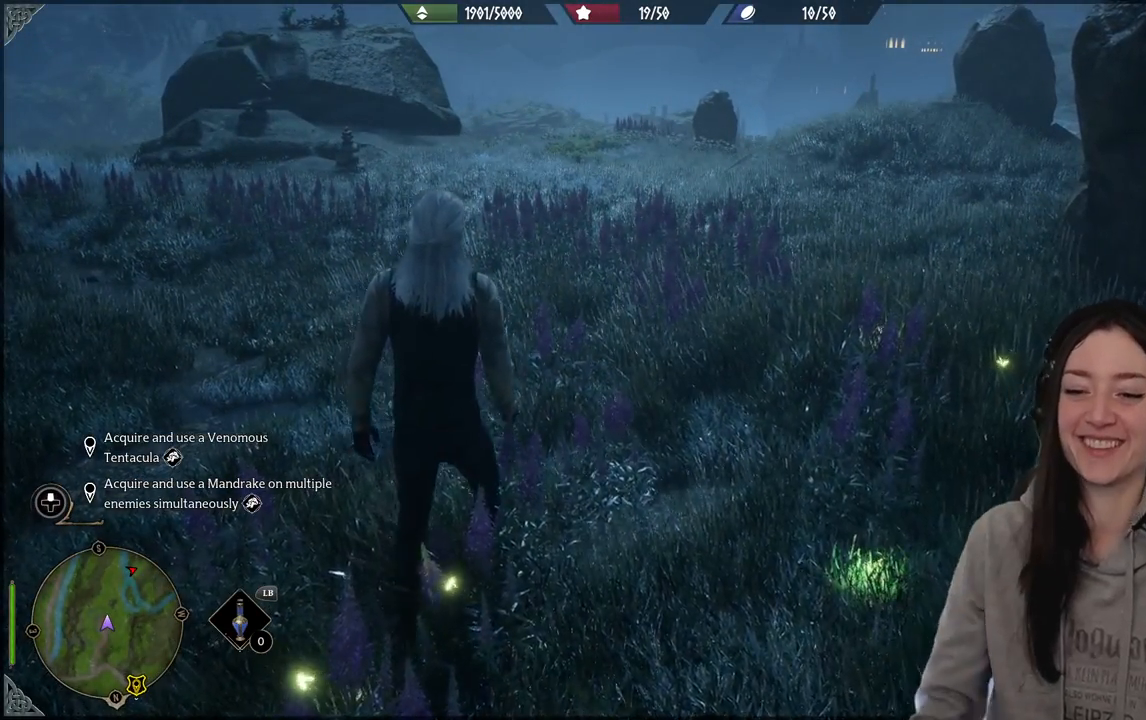
{"buttons": [], "left_stick": "up", "right_stick": "left", "events": [[150, "right_stick", "left"]]}
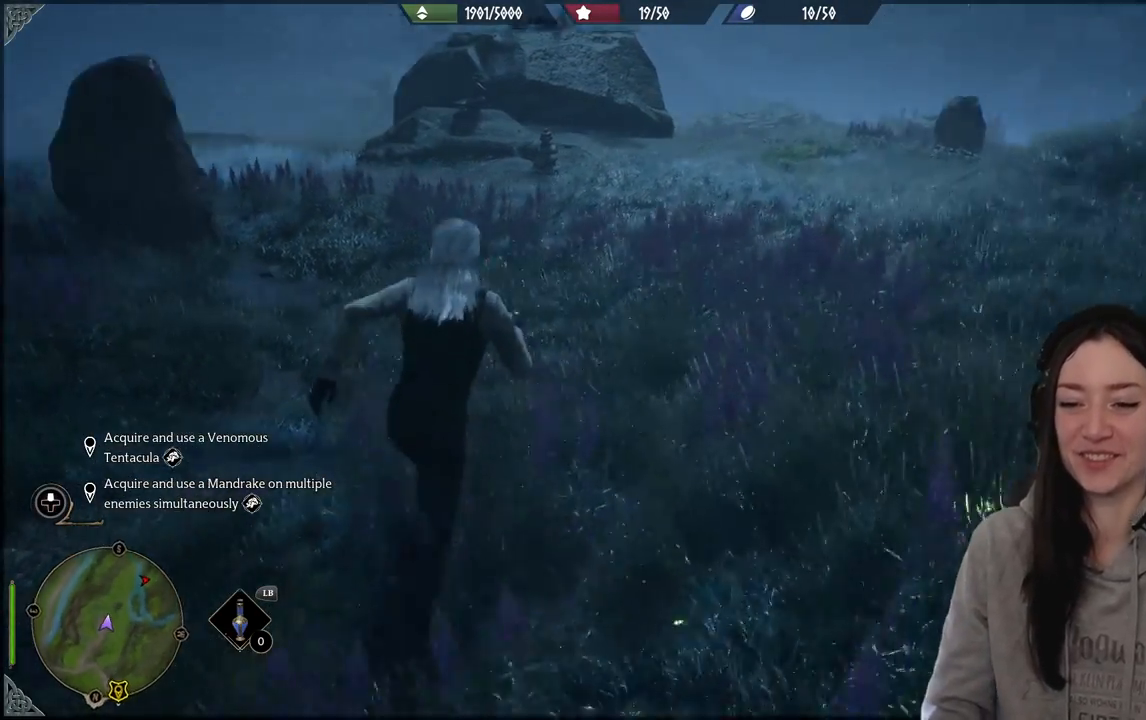
{"buttons": [], "left_stick": "up-left", "right_stick": "center", "events": [[167, "right_stick", "center"], [483, "left_stick", "up-left"]]}
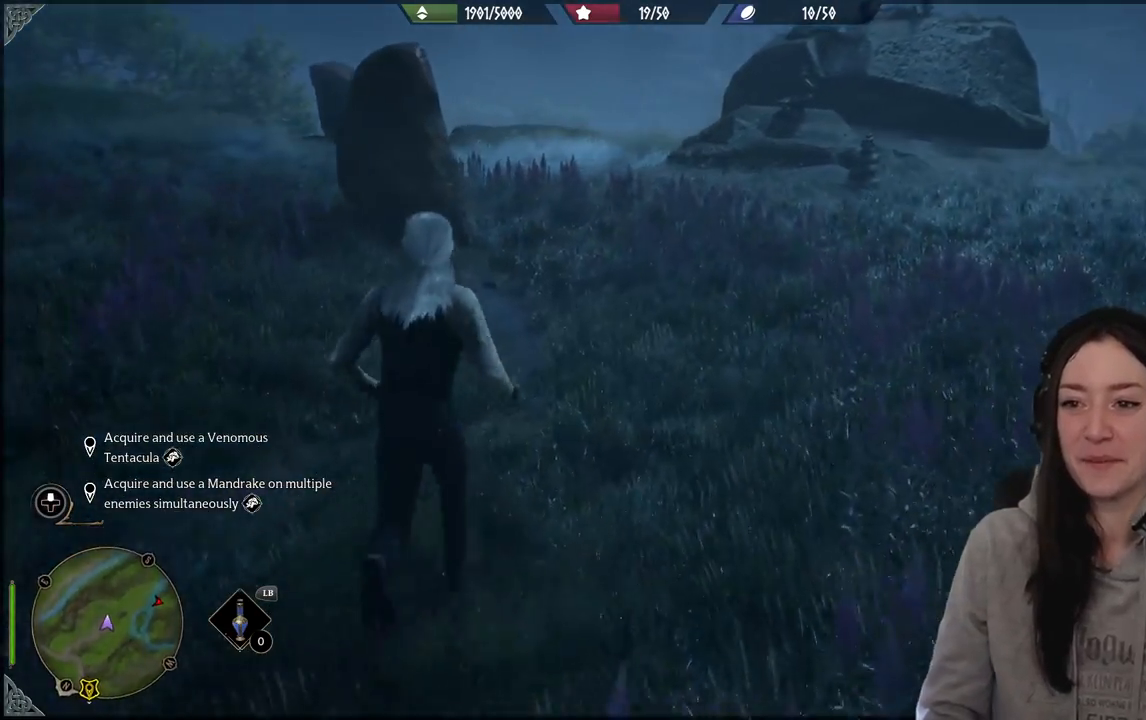
{"buttons": [], "left_stick": "up-left", "right_stick": "left", "events": [[83, "right_stick", "left"]]}
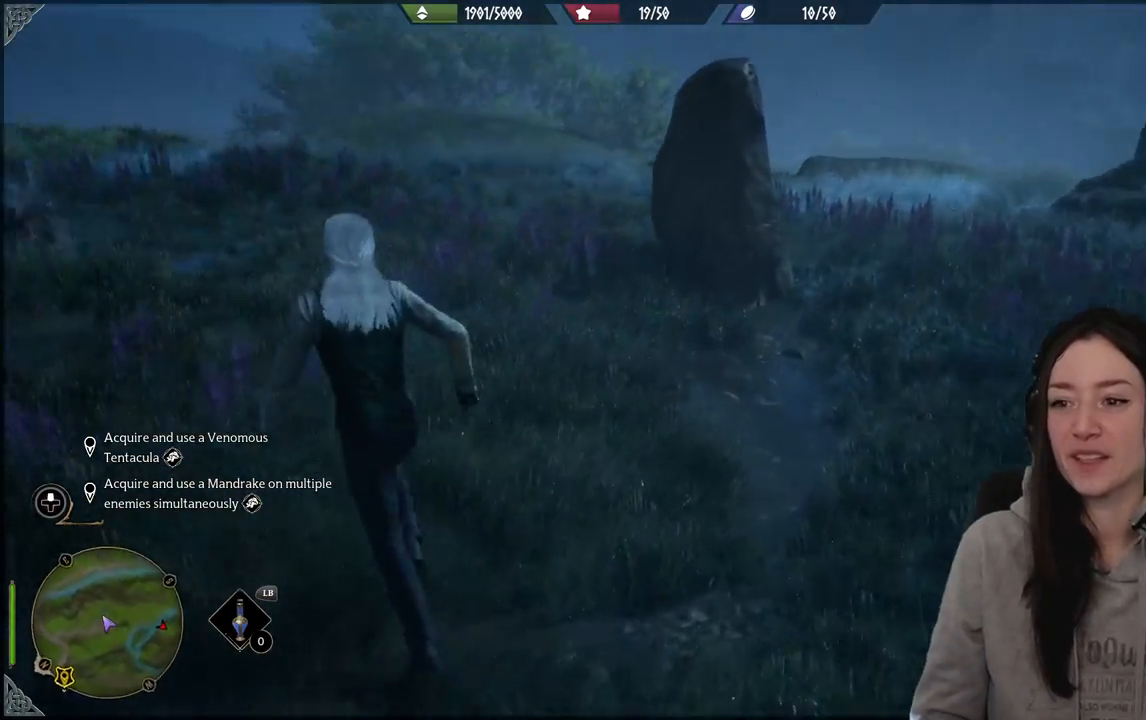
{"buttons": [], "left_stick": "up", "right_stick": "center", "events": [[233, "left_stick", "up"], [317, "right_stick", "center"]]}
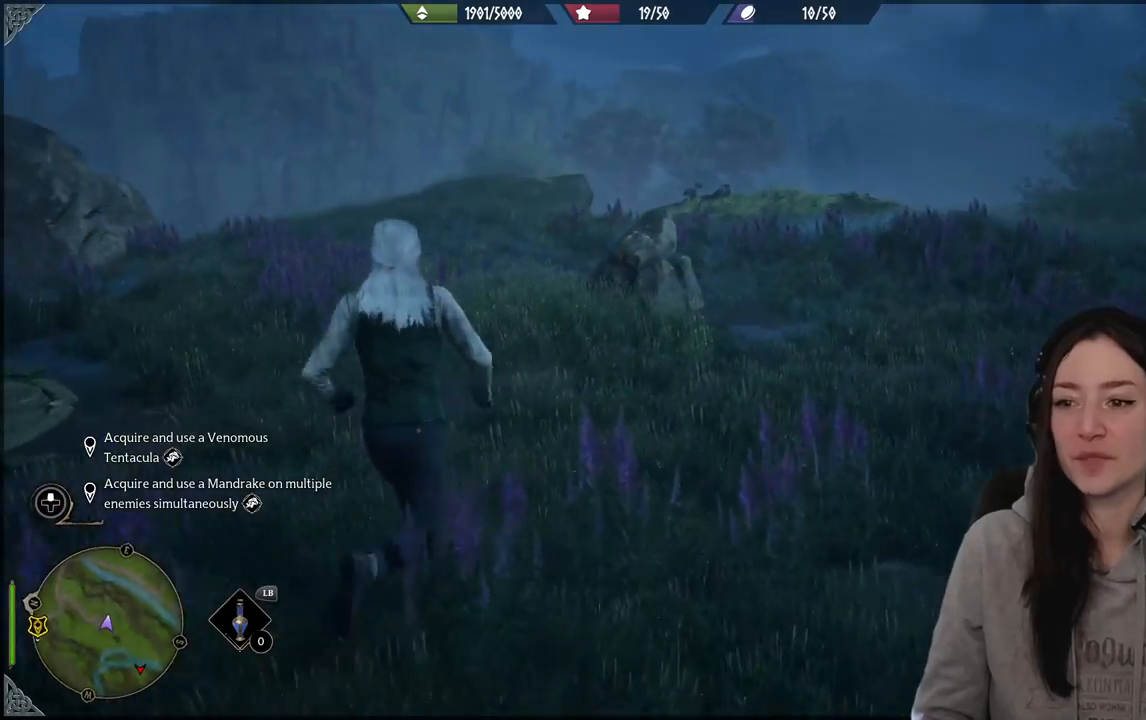
{"buttons": [], "left_stick": "up", "right_stick": "center", "events": [[33, "right_stick", "left"], [467, "right_stick", "center"]]}
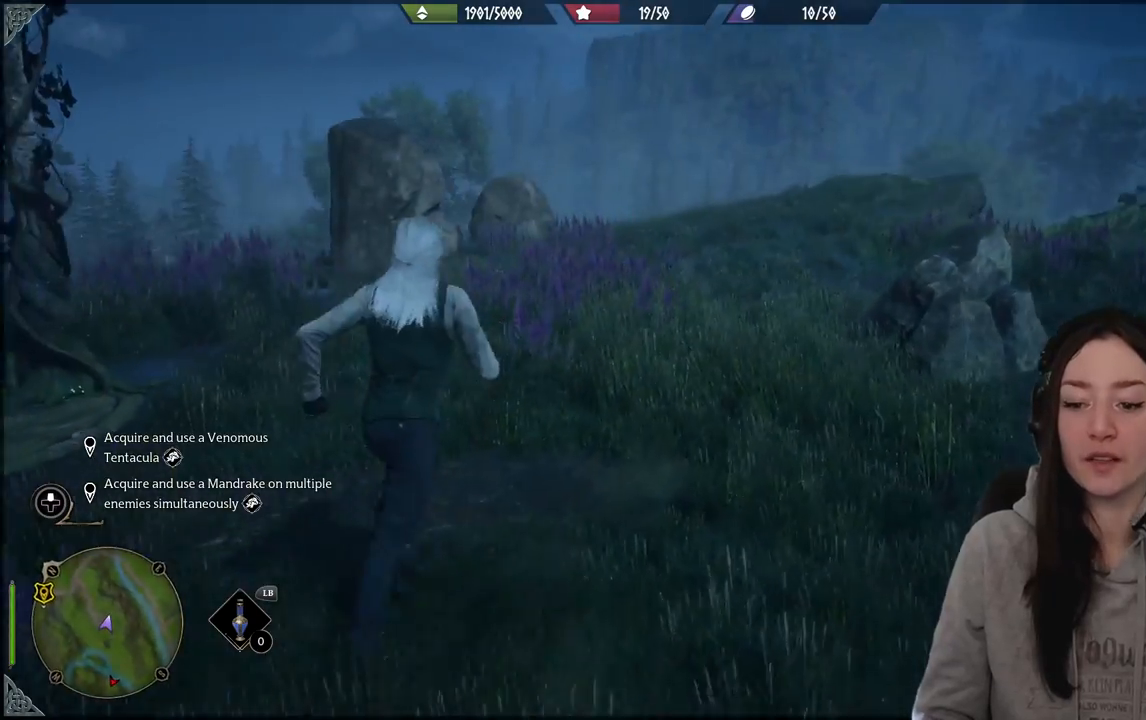
{"buttons": [], "left_stick": "up", "right_stick": "center", "events": []}
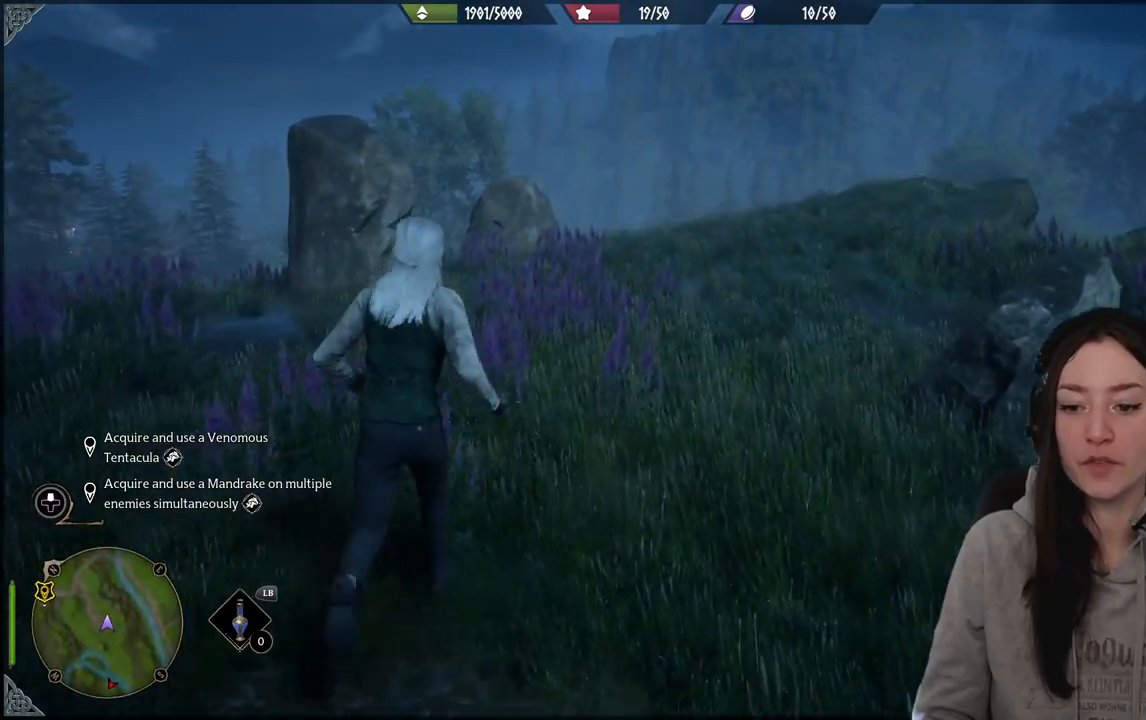
{"buttons": [], "left_stick": "up", "right_stick": "center"}
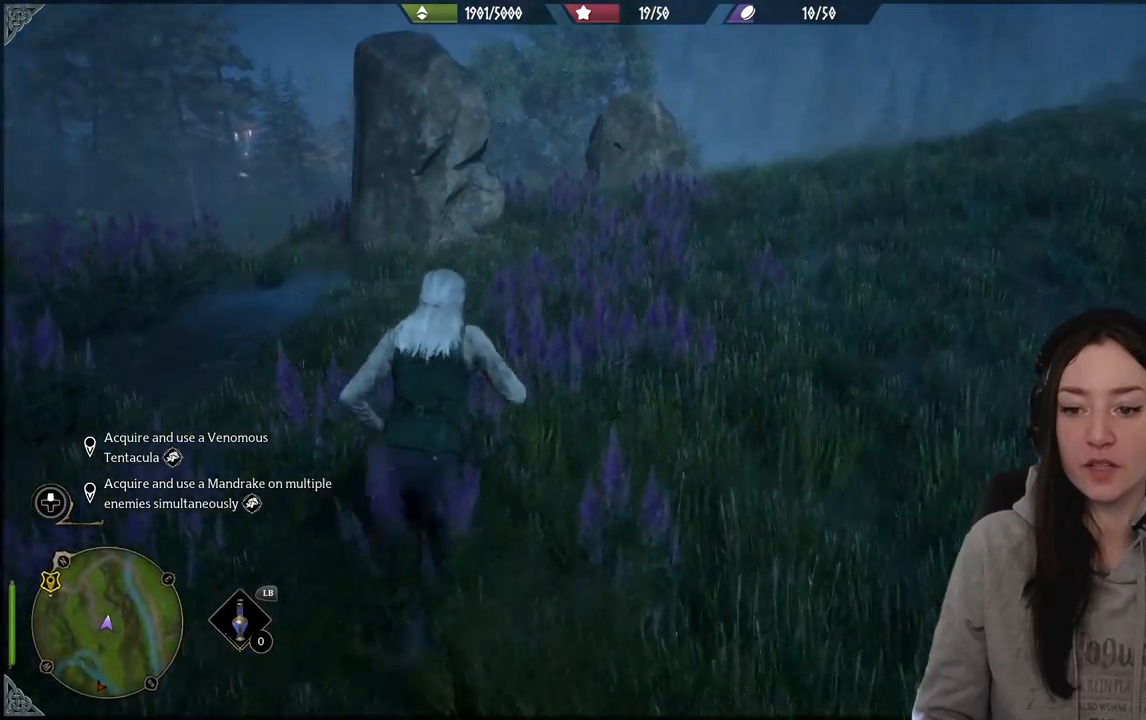
{"buttons": [], "left_stick": "up-left", "right_stick": "down-left", "events": [[300, "left_stick", "up-left"], [333, "right_stick", "down-left"]]}
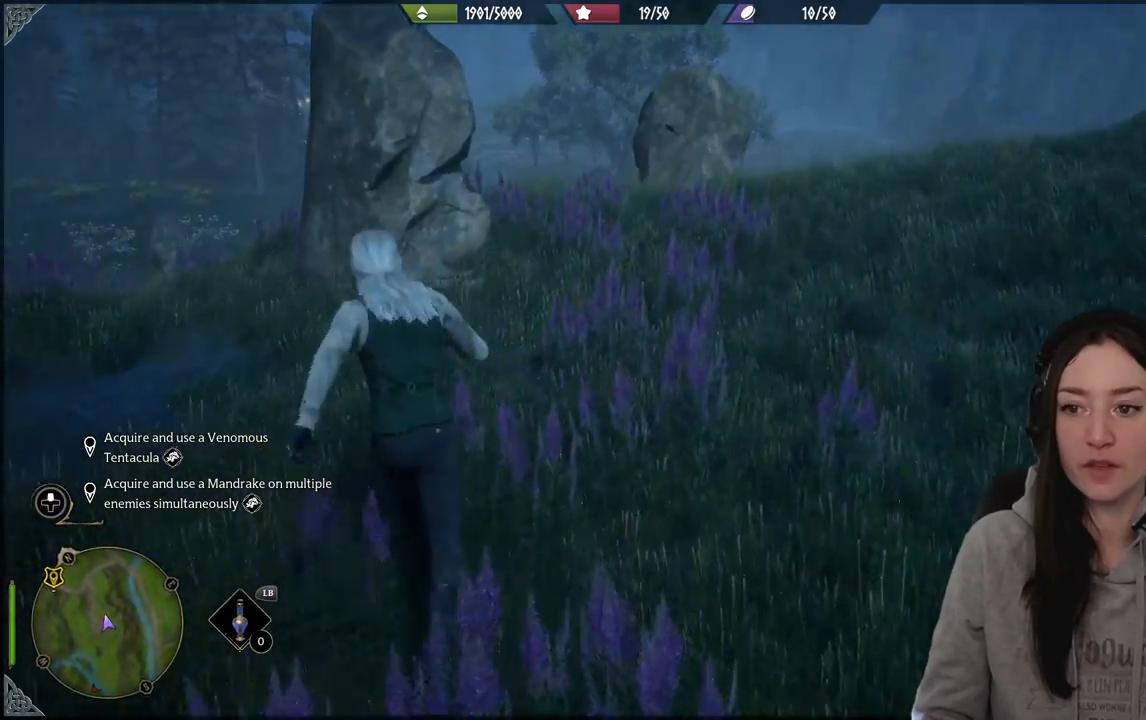
{"buttons": [], "left_stick": "up-left", "right_stick": "center", "events": [[17, "right_stick", "left"], [217, "right_stick", "center"]]}
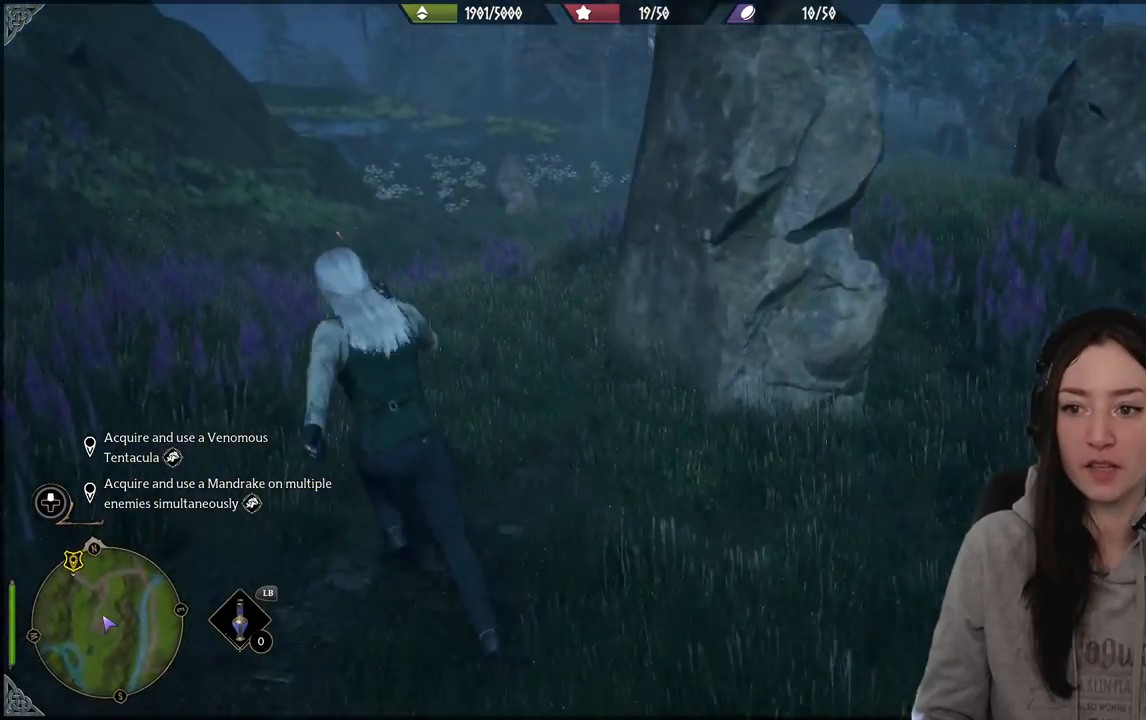
{"buttons": [], "left_stick": "up", "right_stick": "up-right", "events": [[183, "left_stick", "up"], [500, "right_stick", "up-right"]]}